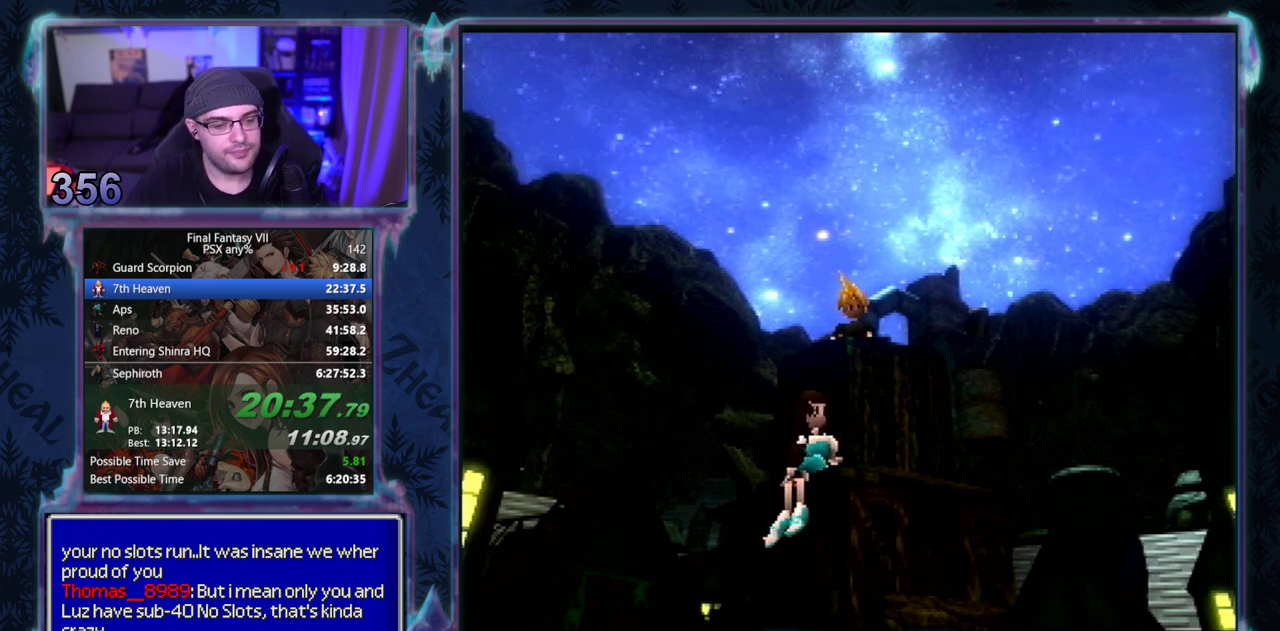
Gameplay with a controller (PlayStation layout); each line is a JSON object with the inputs held at the frame after it. "events" lists button and stick changes between this image and that frame as [ms after this image, input, new state], when the widget could be followed in between. Not read: HOME L3 R3 right_stick.
{"buttons": [], "left_stick": "center"}
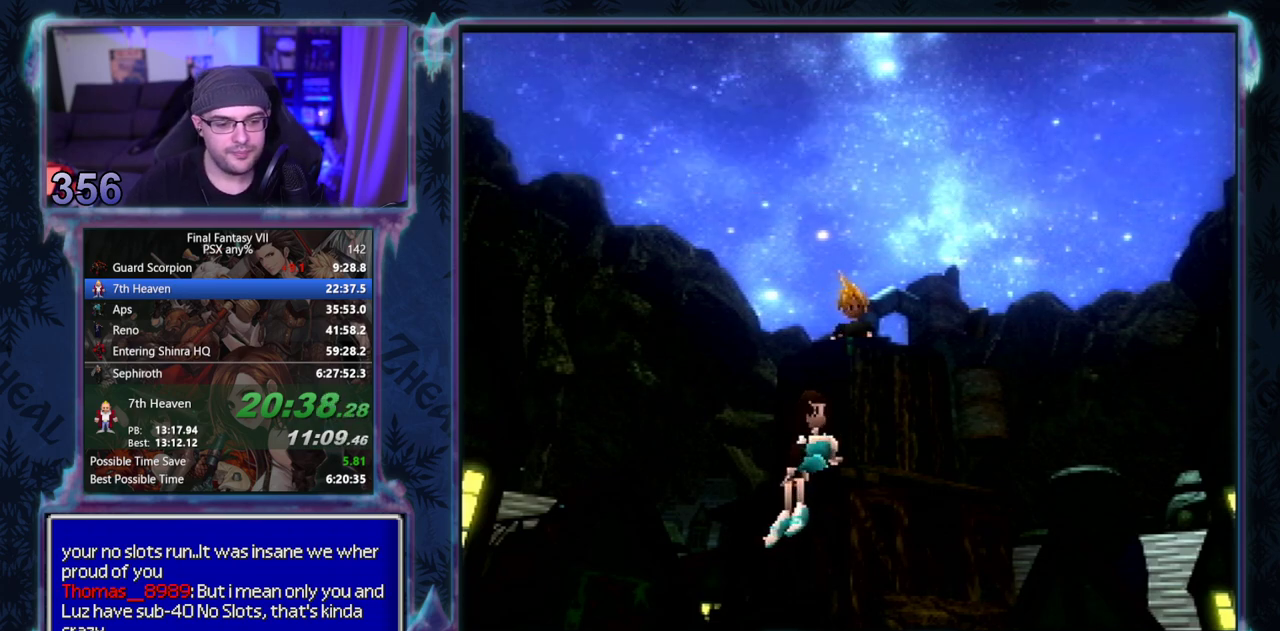
{"buttons": ["CIRCLE"], "left_stick": "center"}
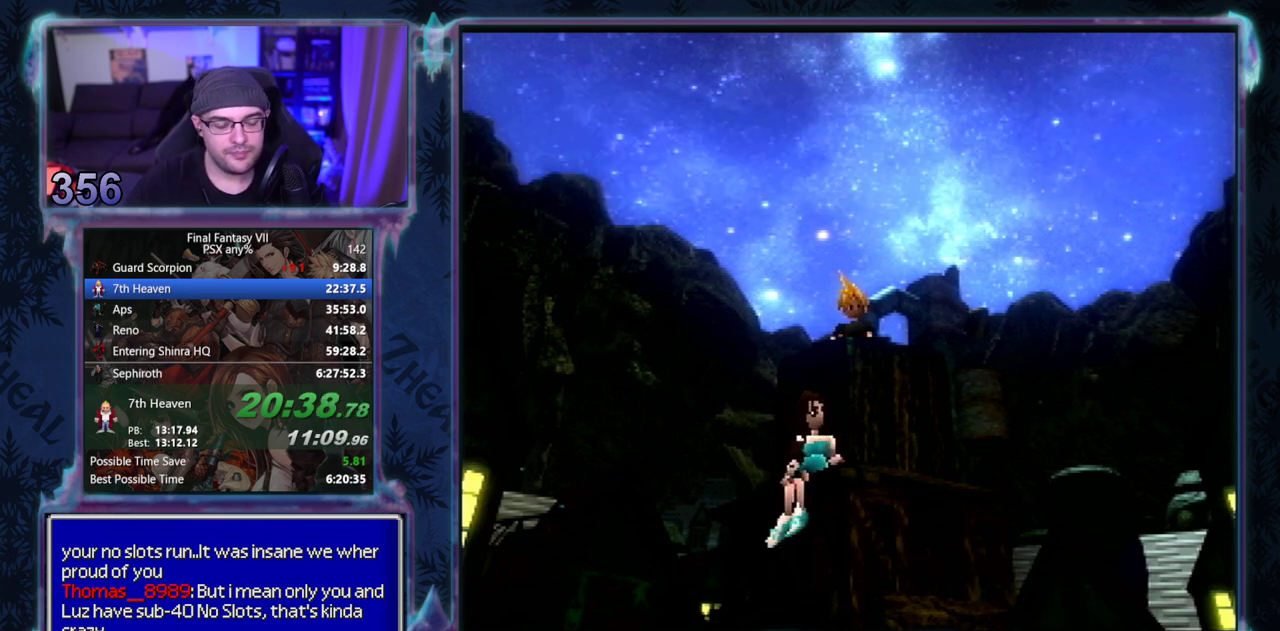
{"buttons": [], "left_stick": "center"}
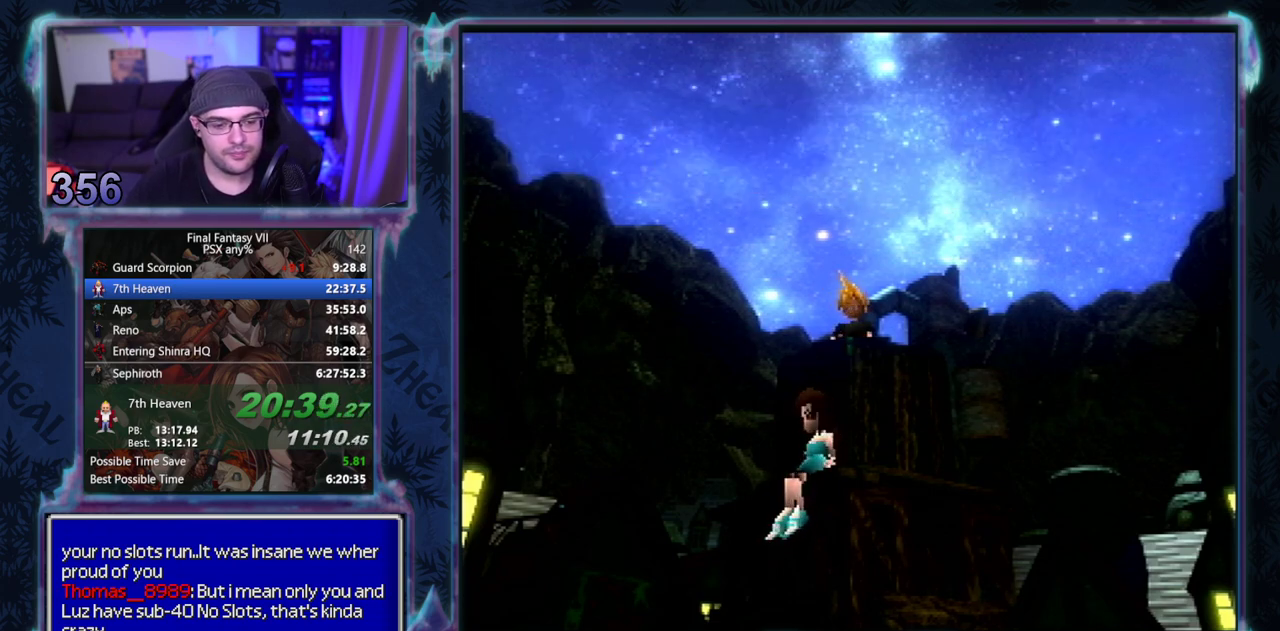
{"buttons": [], "left_stick": "center", "events": []}
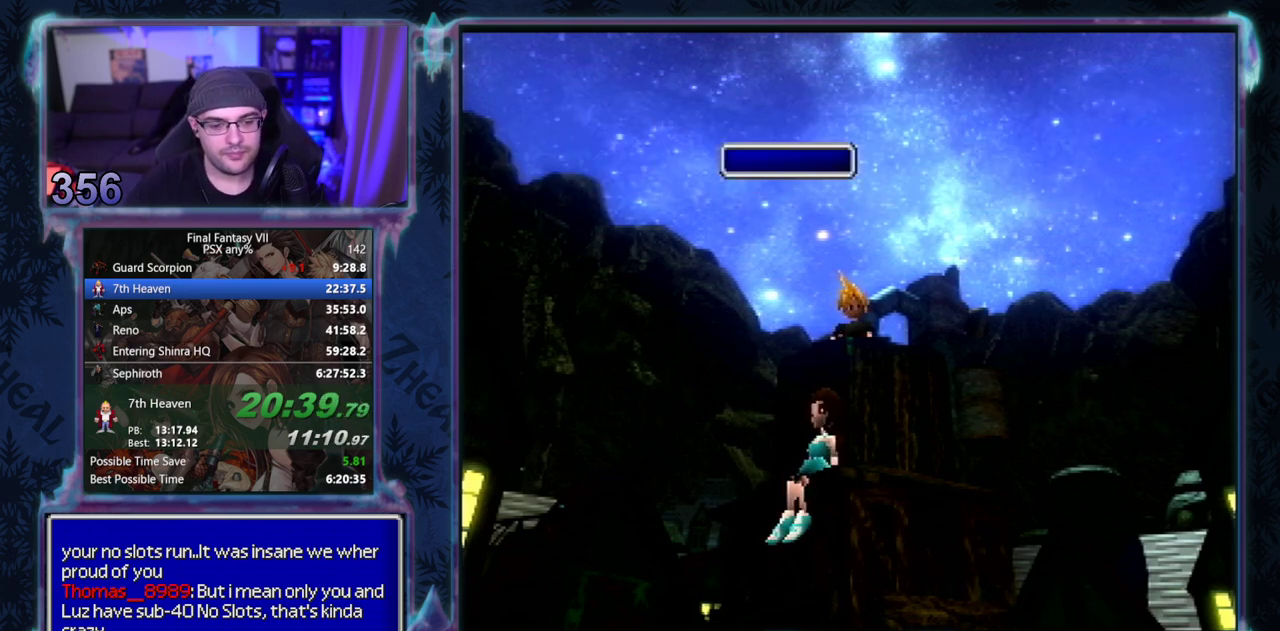
{"buttons": ["CIRCLE"], "left_stick": "center"}
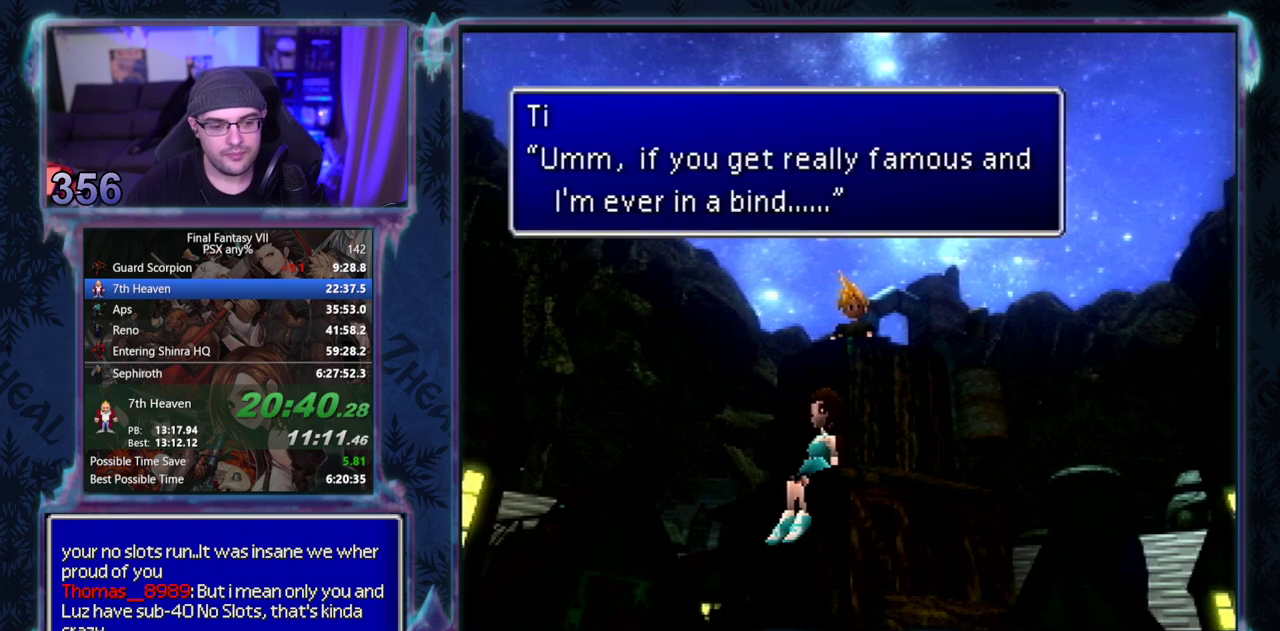
{"buttons": ["CIRCLE"], "left_stick": "center", "events": []}
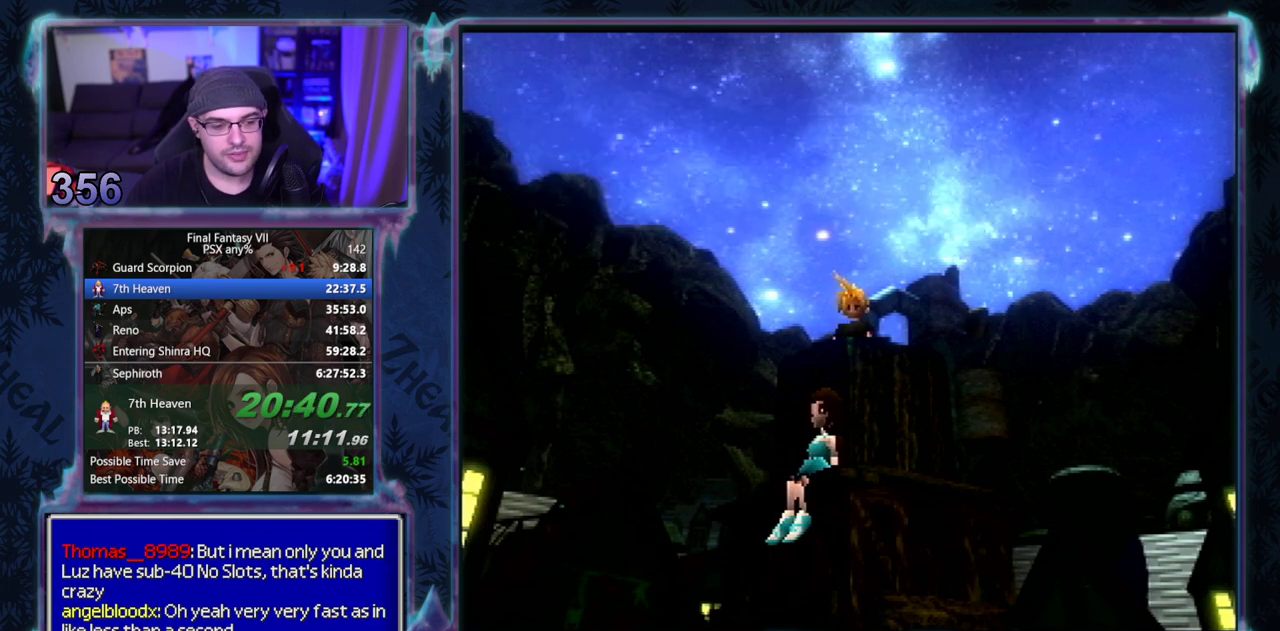
{"buttons": ["CIRCLE"], "left_stick": "center", "events": []}
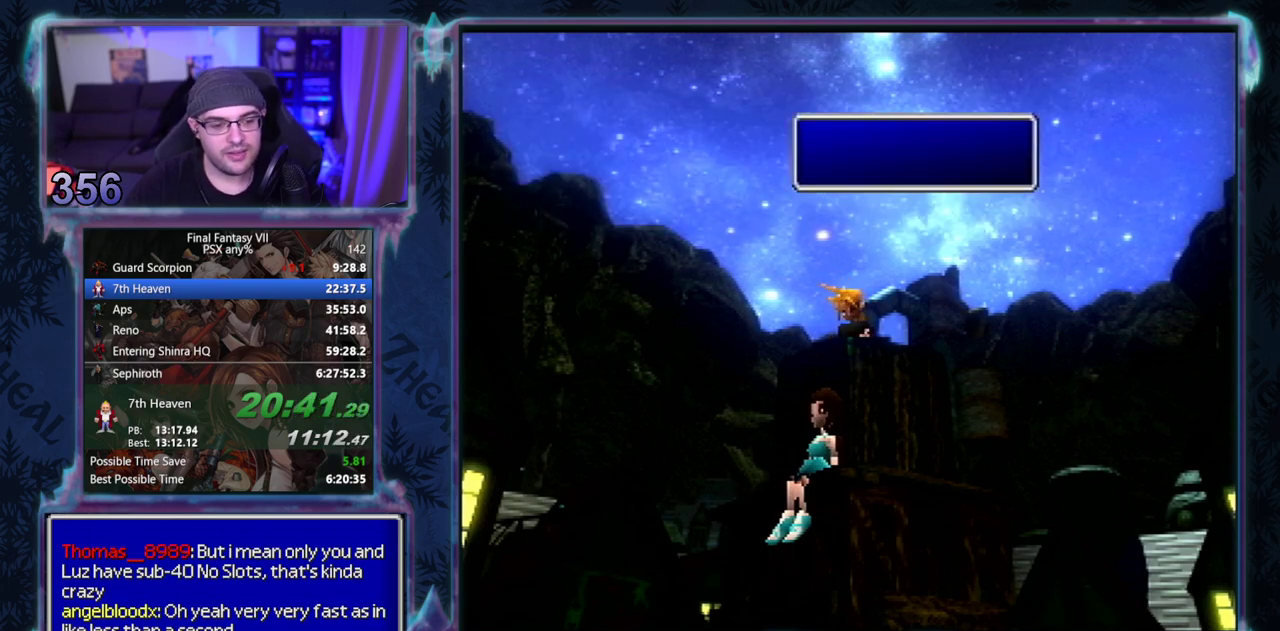
{"buttons": [], "left_stick": "center"}
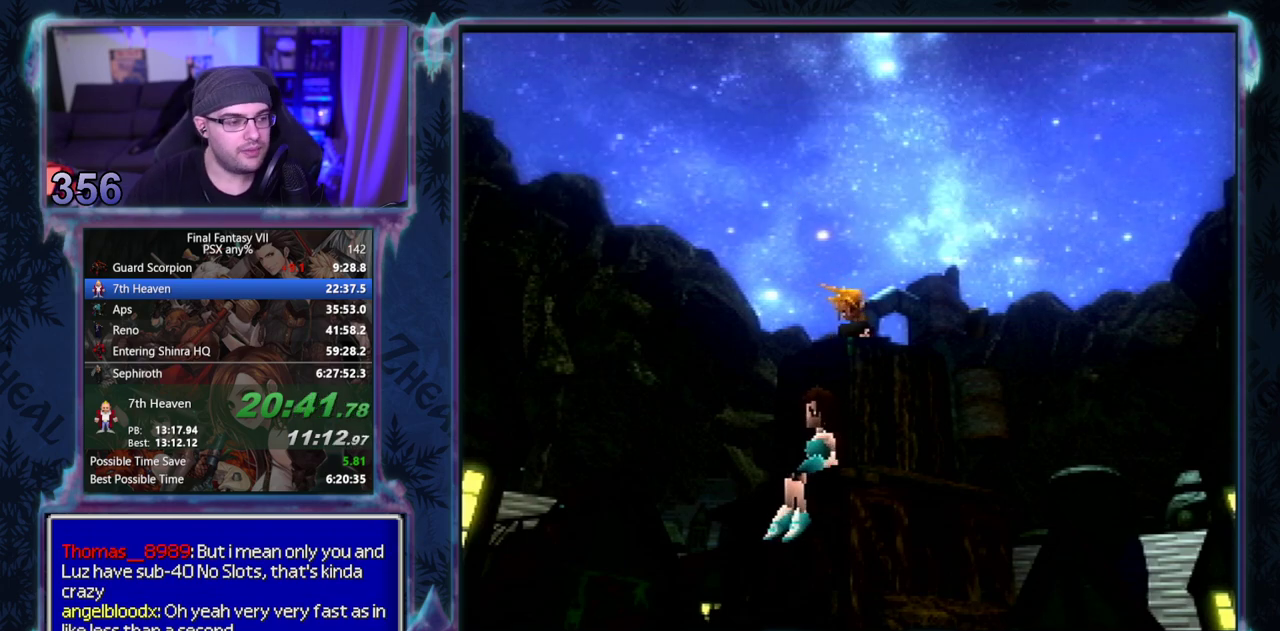
{"buttons": [], "left_stick": "center", "events": []}
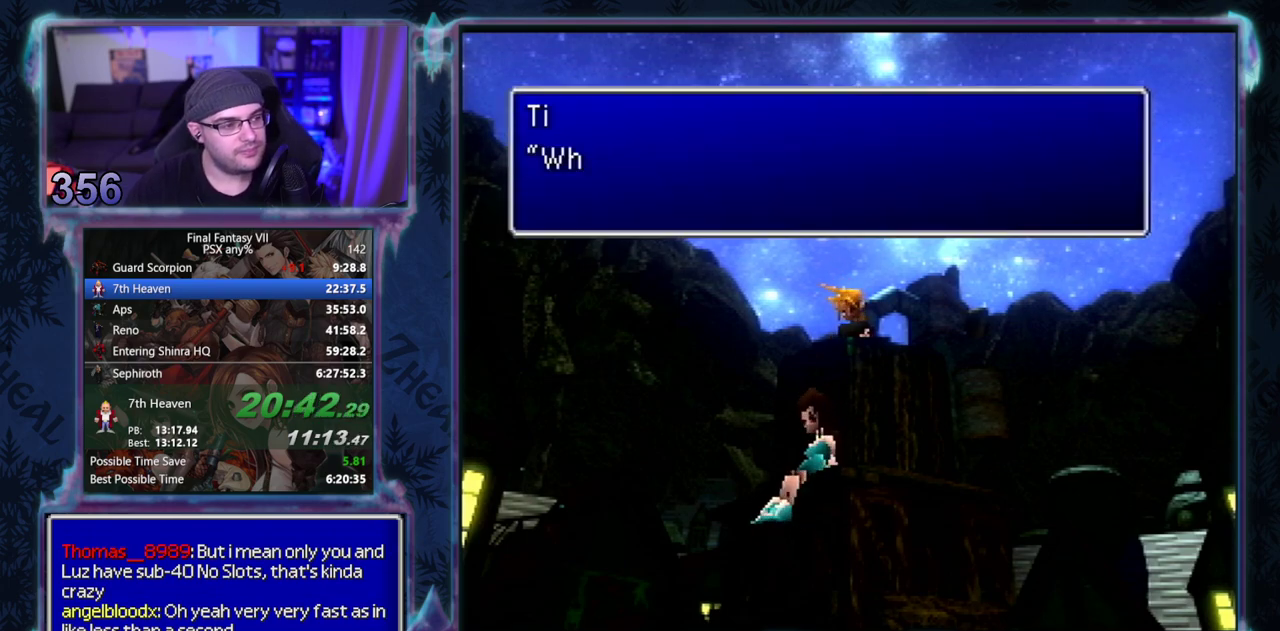
{"buttons": ["CIRCLE"], "left_stick": "center"}
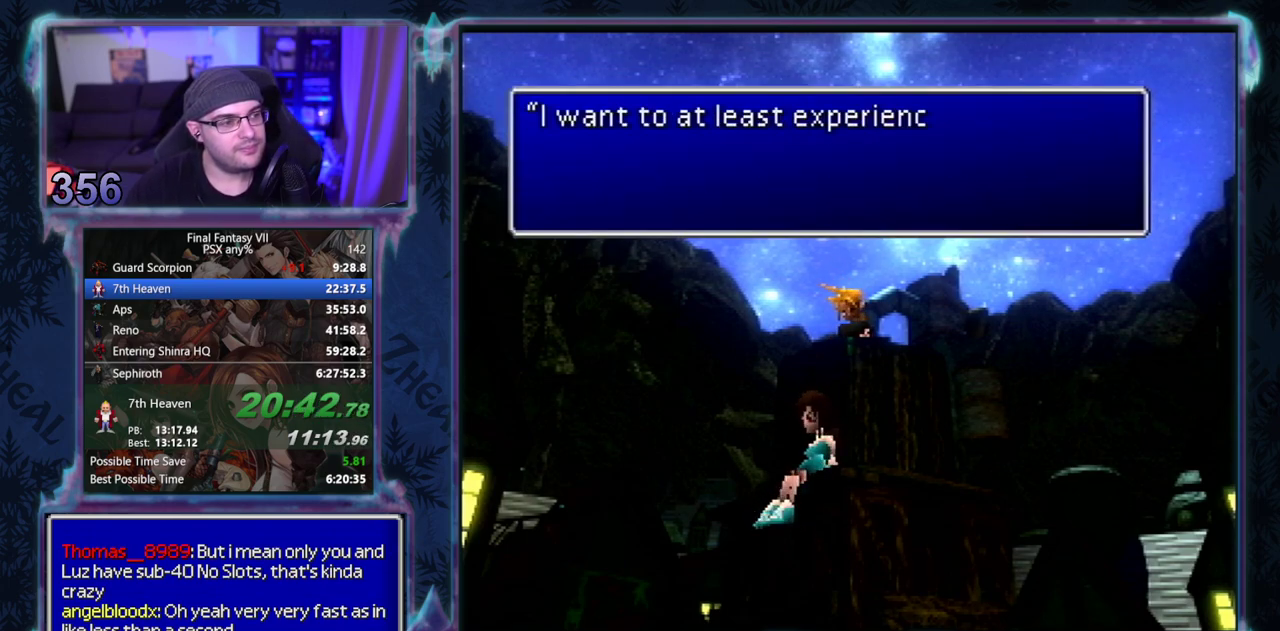
{"buttons": [], "left_stick": "center"}
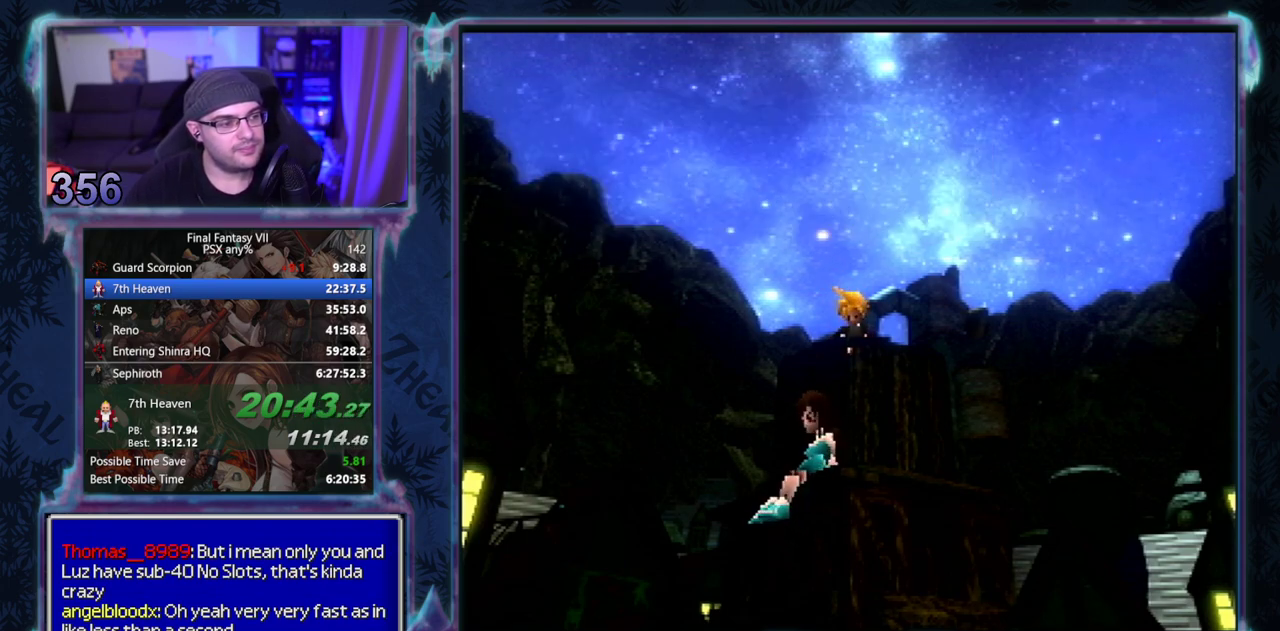
{"buttons": [], "left_stick": "center", "events": []}
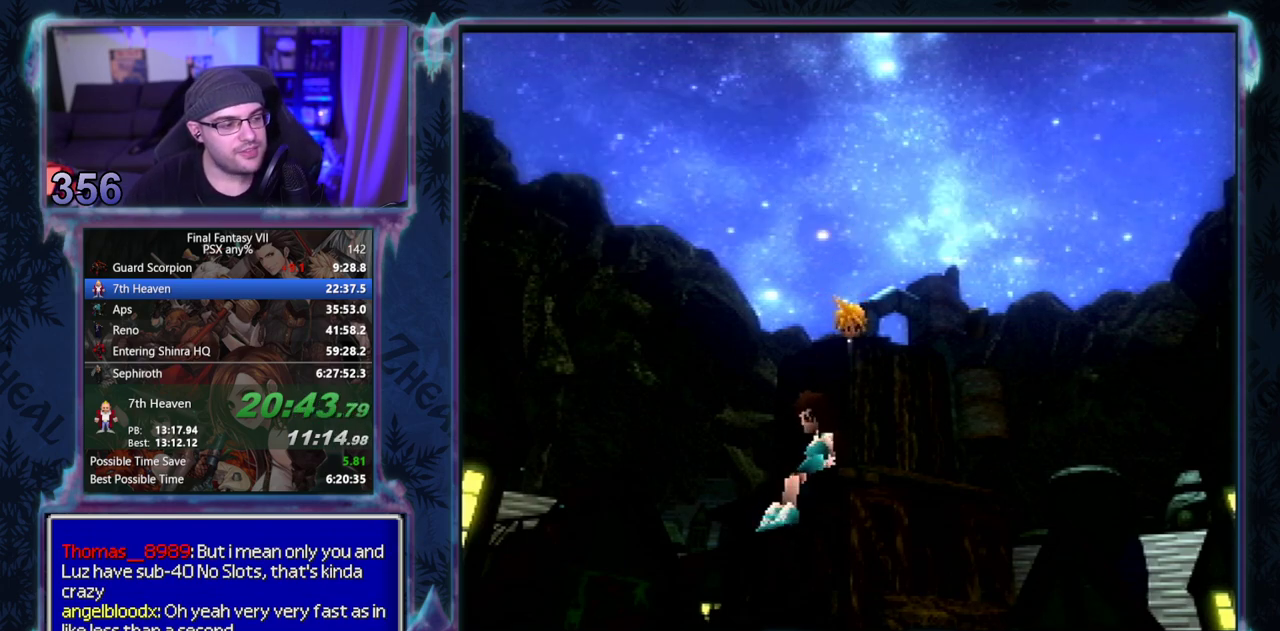
{"buttons": [], "left_stick": "center", "events": []}
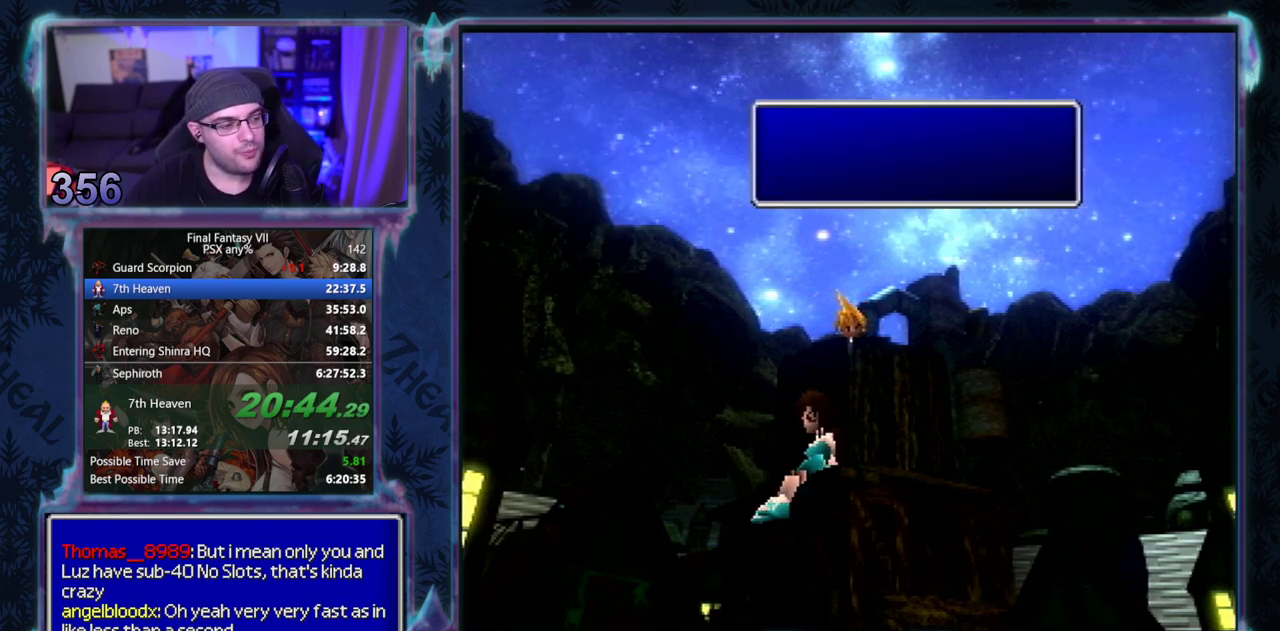
{"buttons": [], "left_stick": "center", "events": []}
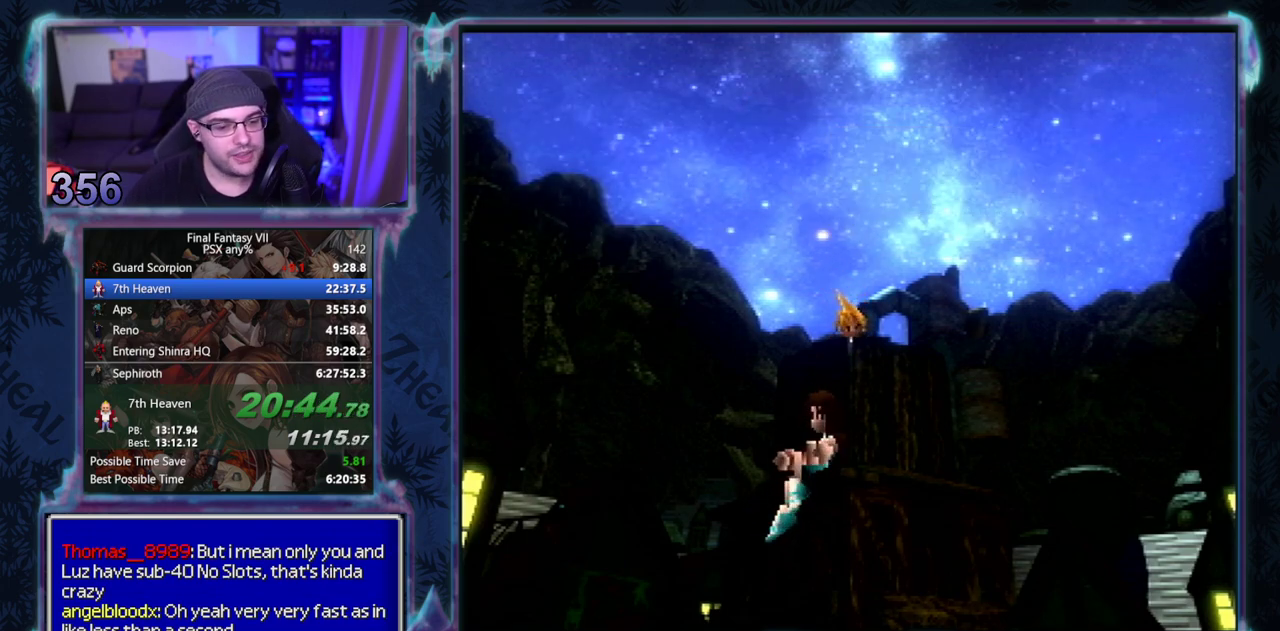
{"buttons": [], "left_stick": "center", "events": []}
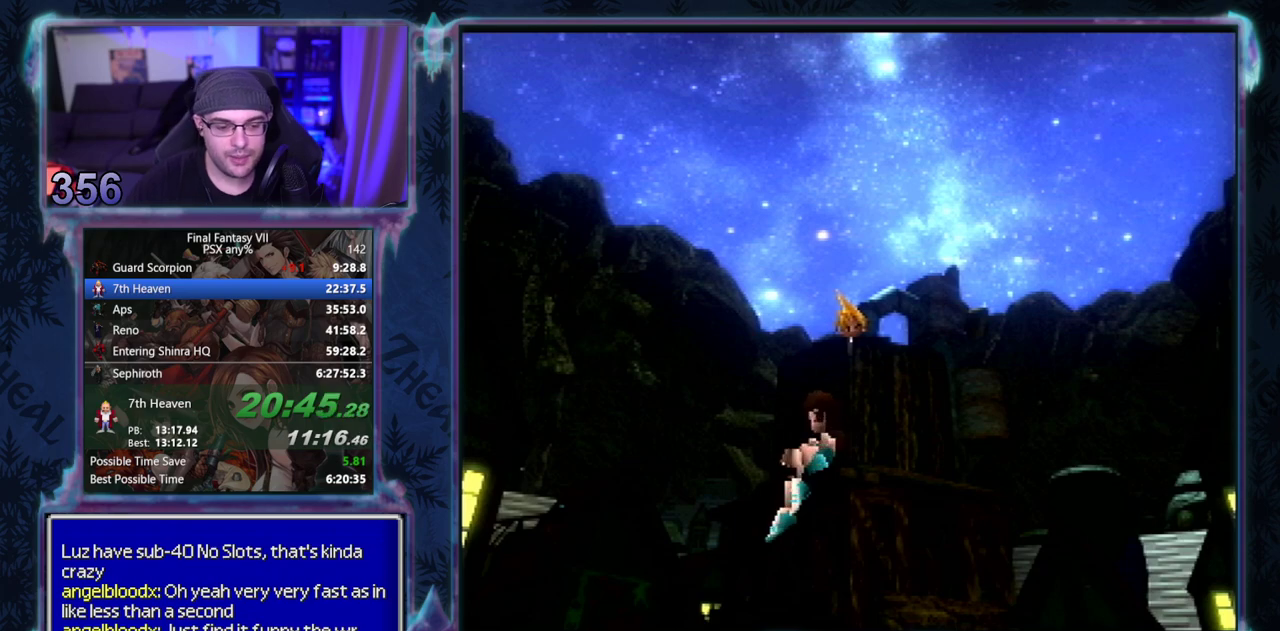
{"buttons": ["CIRCLE"], "left_stick": "center"}
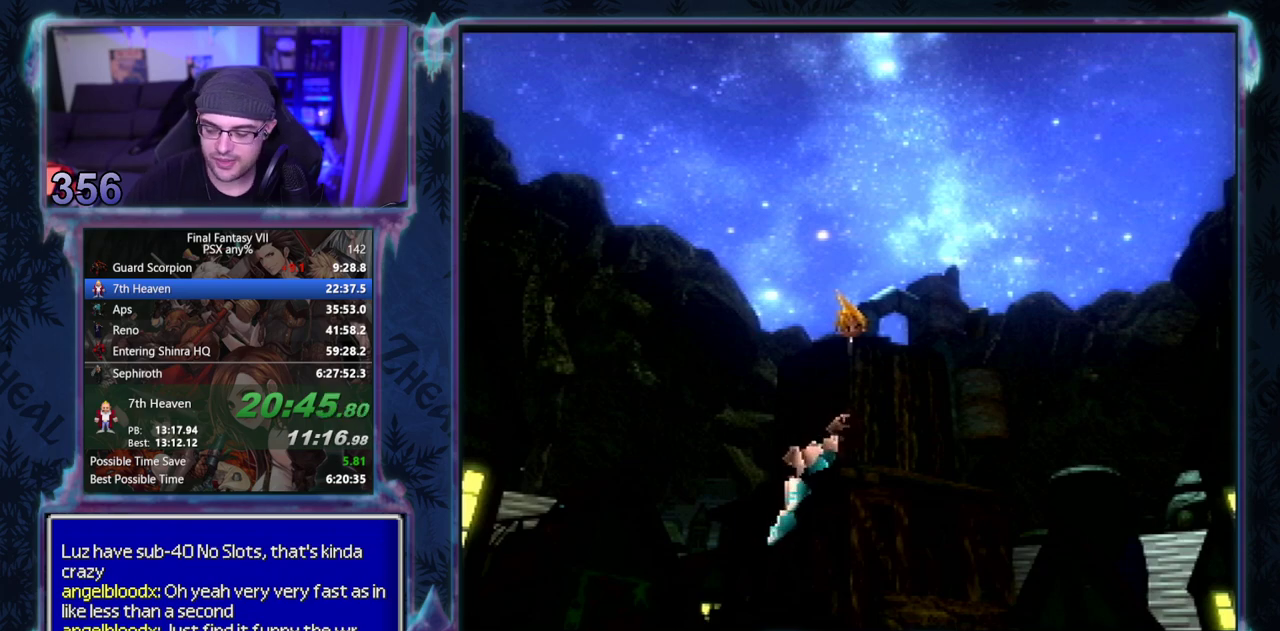
{"buttons": ["CIRCLE"], "left_stick": "center", "events": []}
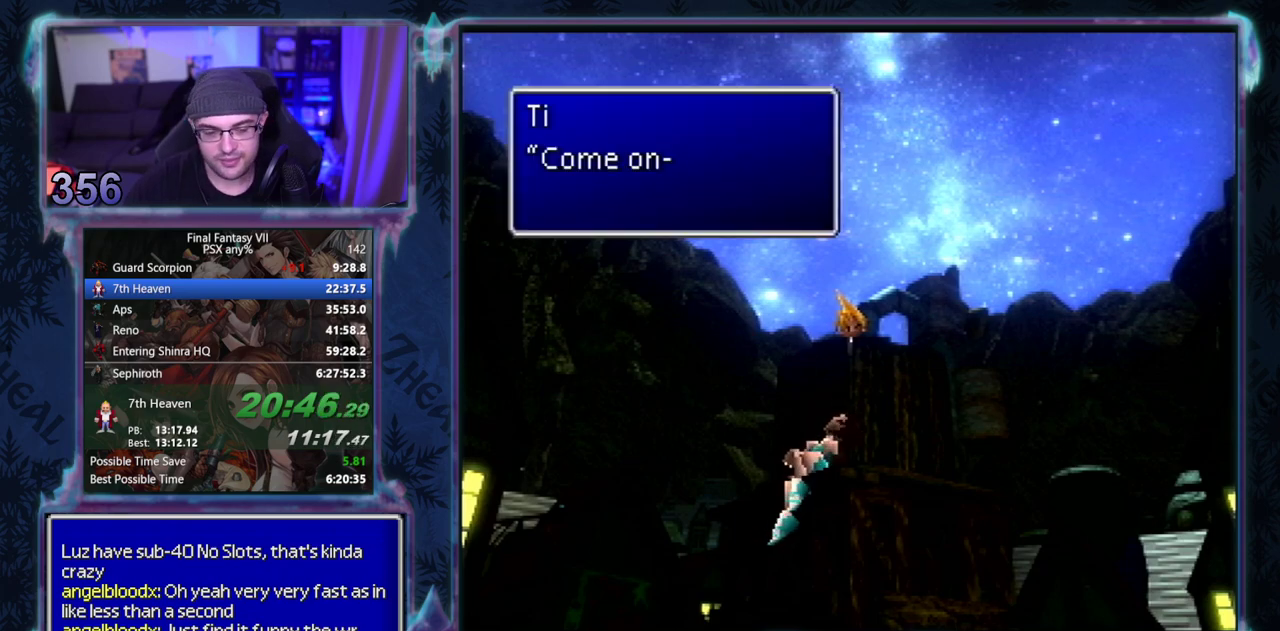
{"buttons": [], "left_stick": "center"}
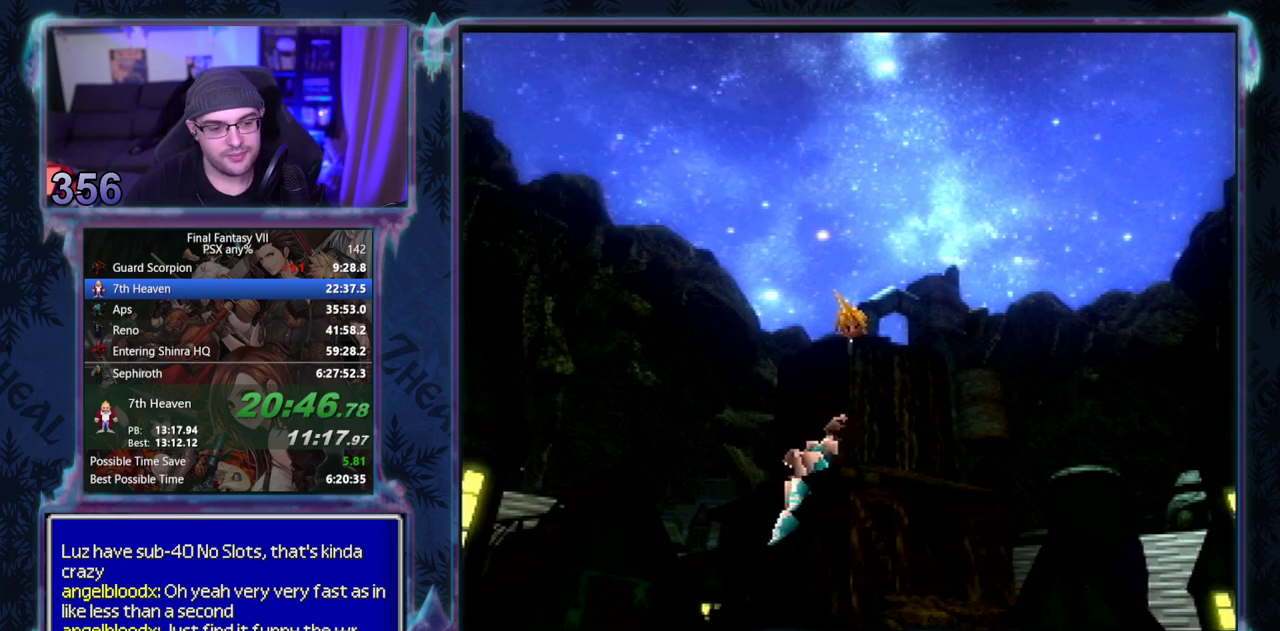
{"buttons": [], "left_stick": "center", "events": []}
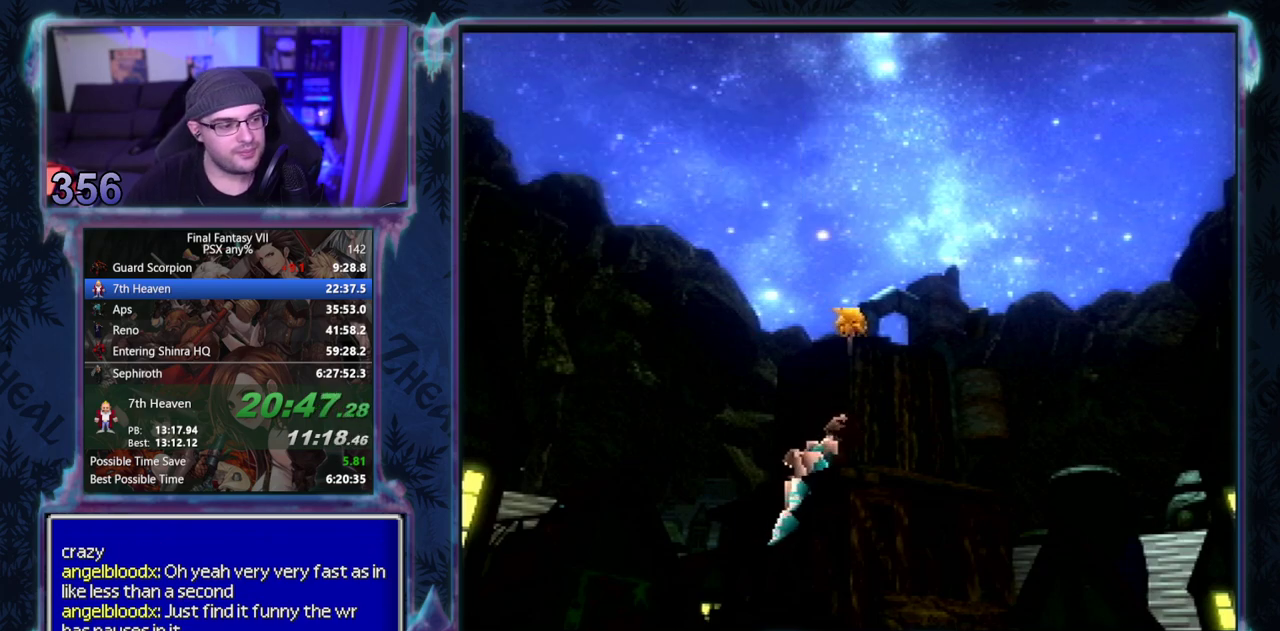
{"buttons": [], "left_stick": "center", "events": []}
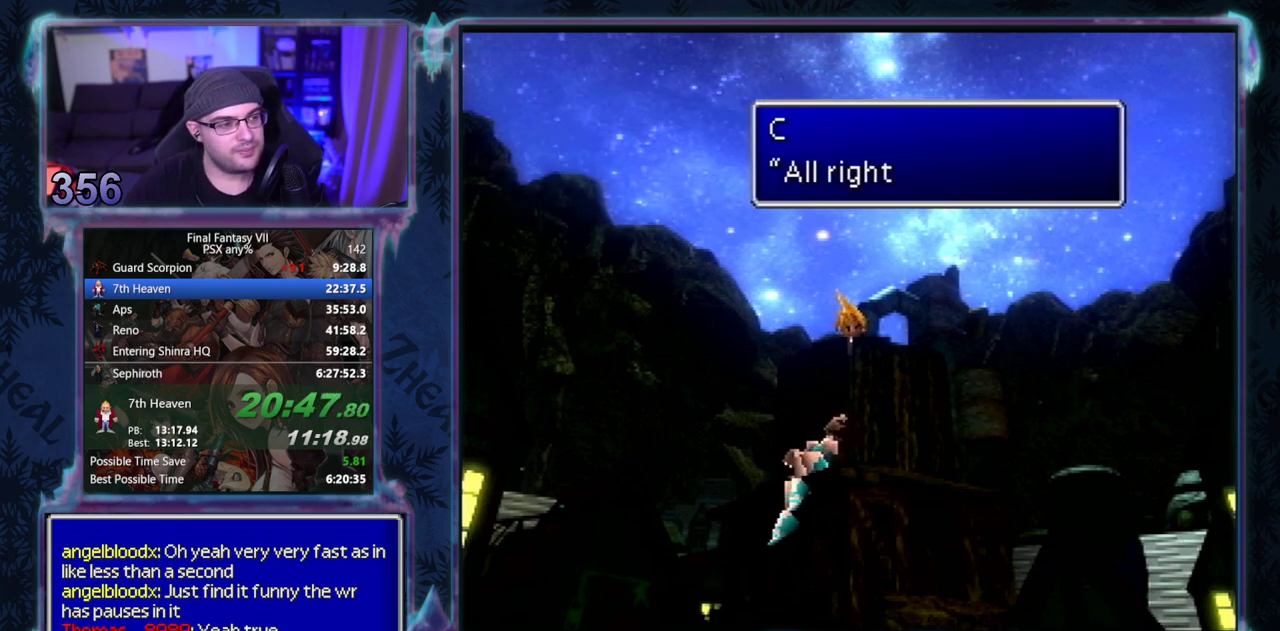
{"buttons": ["CIRCLE"], "left_stick": "center"}
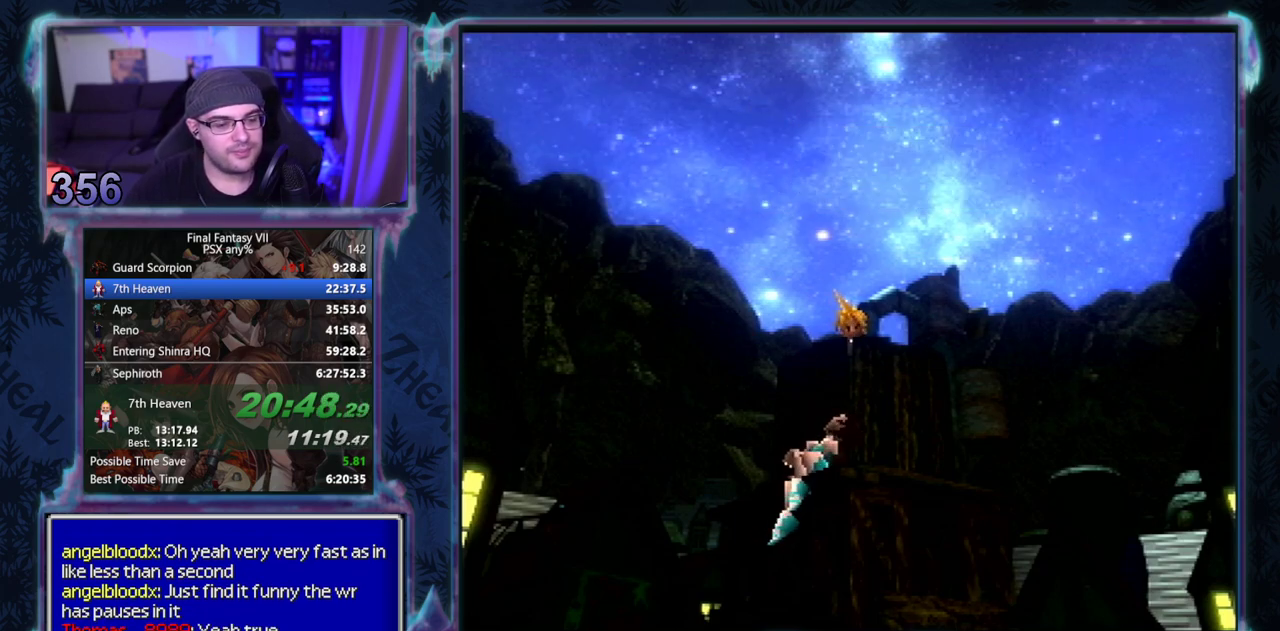
{"buttons": ["CIRCLE"], "left_stick": "center", "events": []}
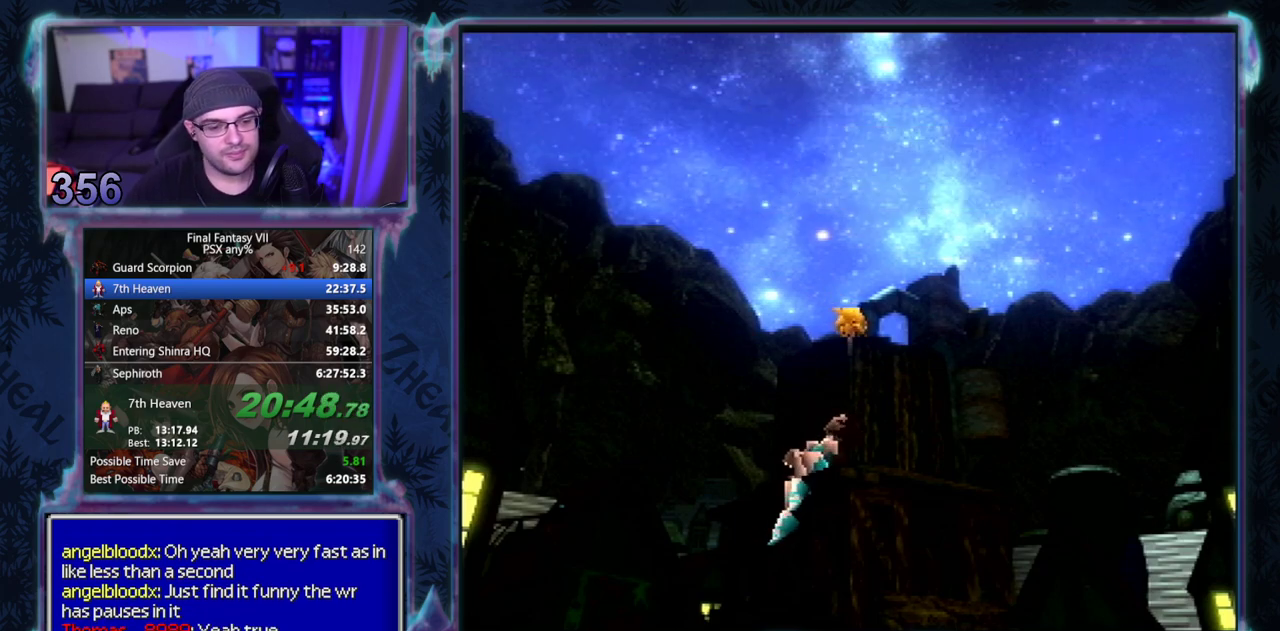
{"buttons": [], "left_stick": "center"}